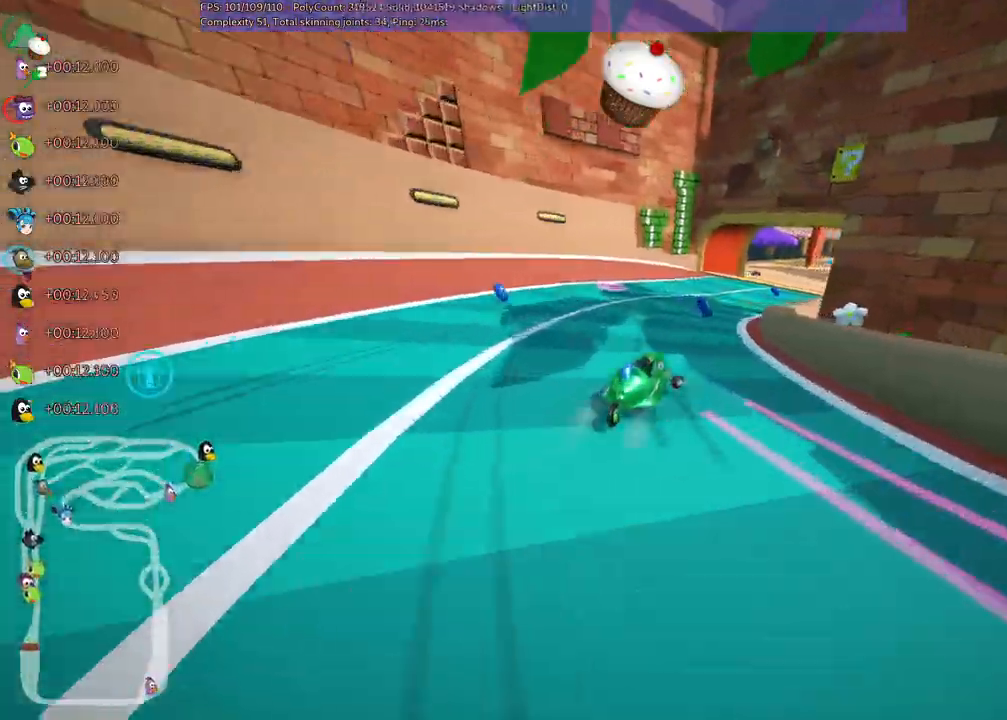
Gameplay with keyboard; each line is a JSON object with the keys held at the frame after it. "events" lists presses ("down") and releases ("up") of ".", "/", "alt_r", "b", "c", "comma", "ctrl_r", "d", "down", "f", "g", "h", "j", "k", "l", "left", "m", "n", "quote", "return", "right", "semicolon", "shift_r", "space", "super", "up" and "v" between this image and that frame as [ms after this image, input, new state], when the widget could be followed in between. No other keys are recorded. Mouse input is not recorded.
{"keys": ["up"], "events": [[33, "m", "up"], [117, "right", "up"], [217, "n", "down"], [317, "left", "down"], [367, "n", "up"], [400, "left", "up"]]}
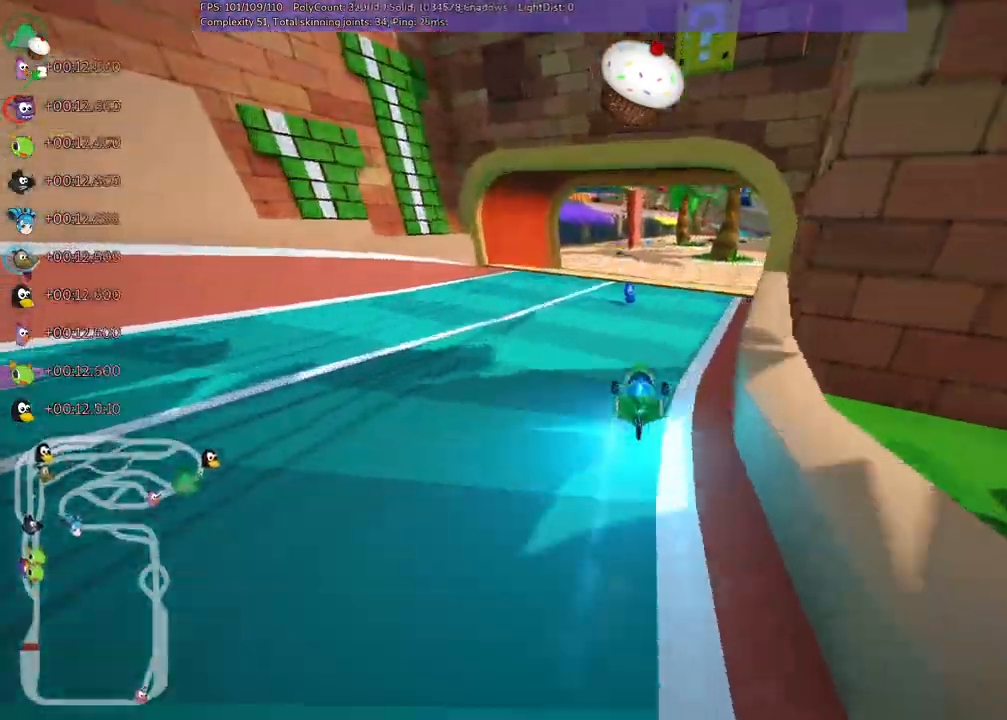
{"keys": ["right", "up"], "events": [[33, "m", "down"], [33, "right", "down"], [283, "m", "up"]]}
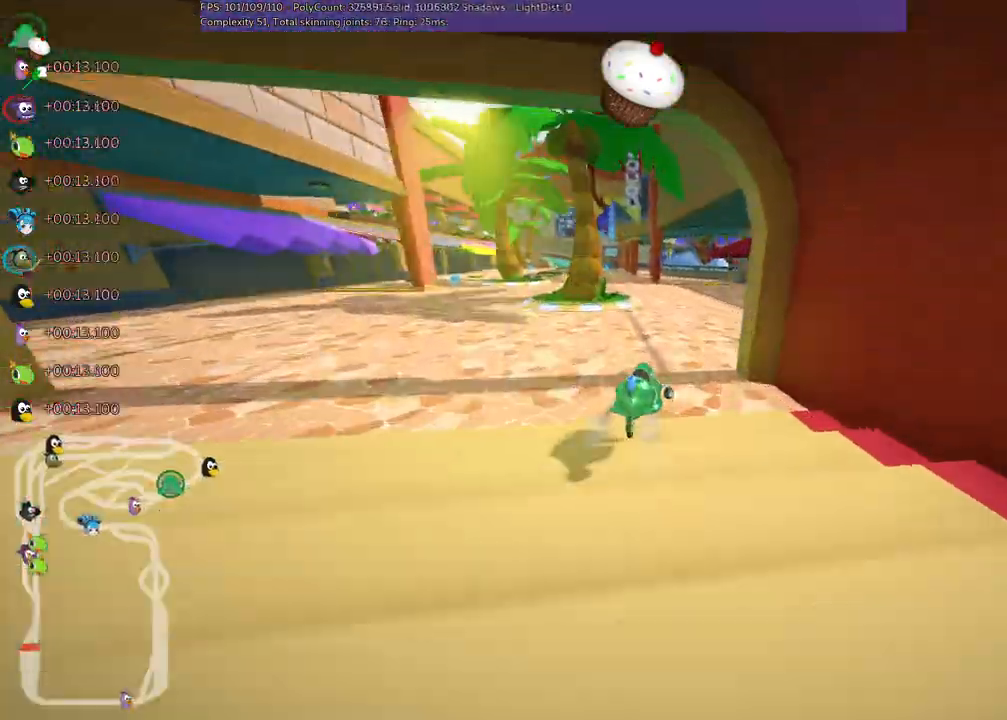
{"keys": ["right", "up"], "events": [[50, "right", "up"], [150, "right", "down"], [283, "right", "up"], [483, "right", "down"]]}
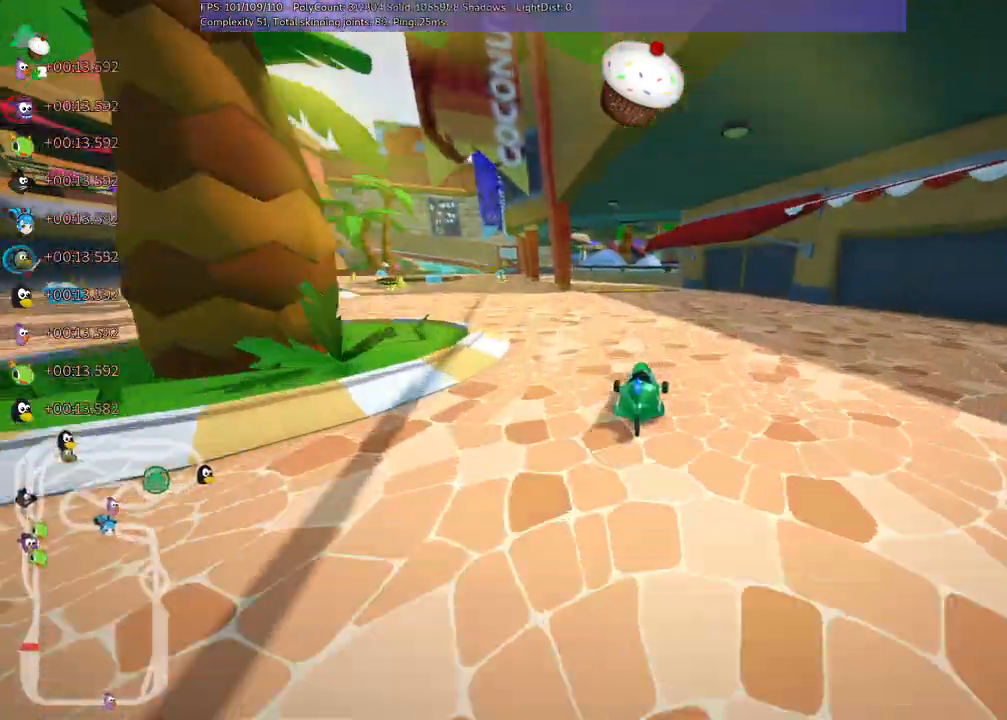
{"keys": ["left", "up"], "events": [[67, "right", "up"], [300, "left", "down"], [300, "m", "down"], [500, "m", "up"]]}
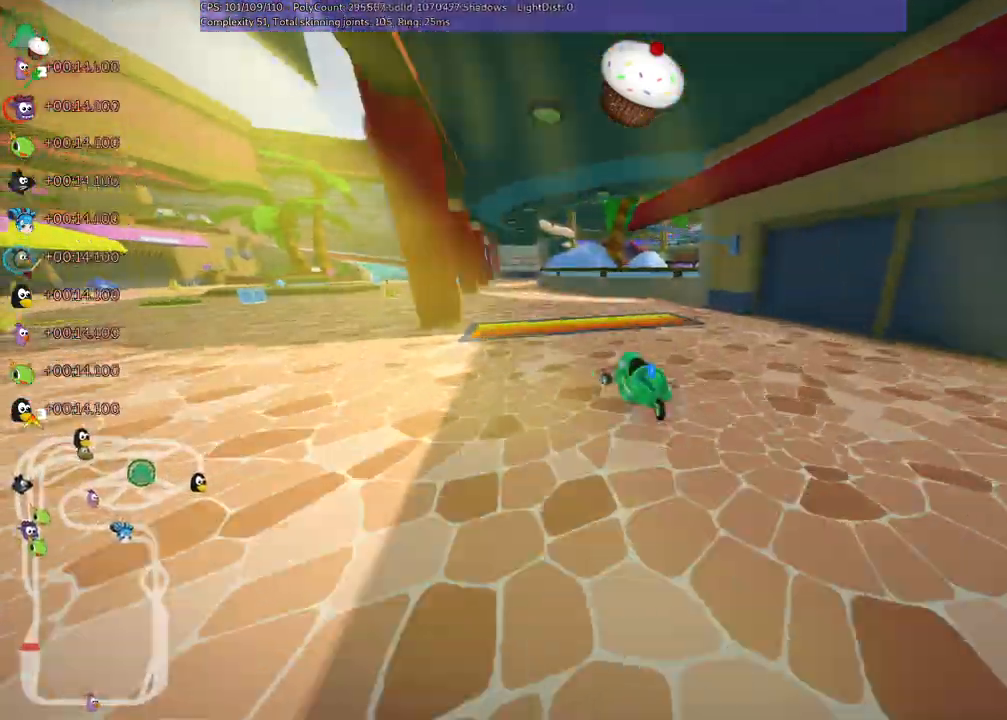
{"keys": ["right", "up"], "events": [[283, "n", "down"], [367, "left", "up"], [417, "n", "up"], [500, "right", "down"]]}
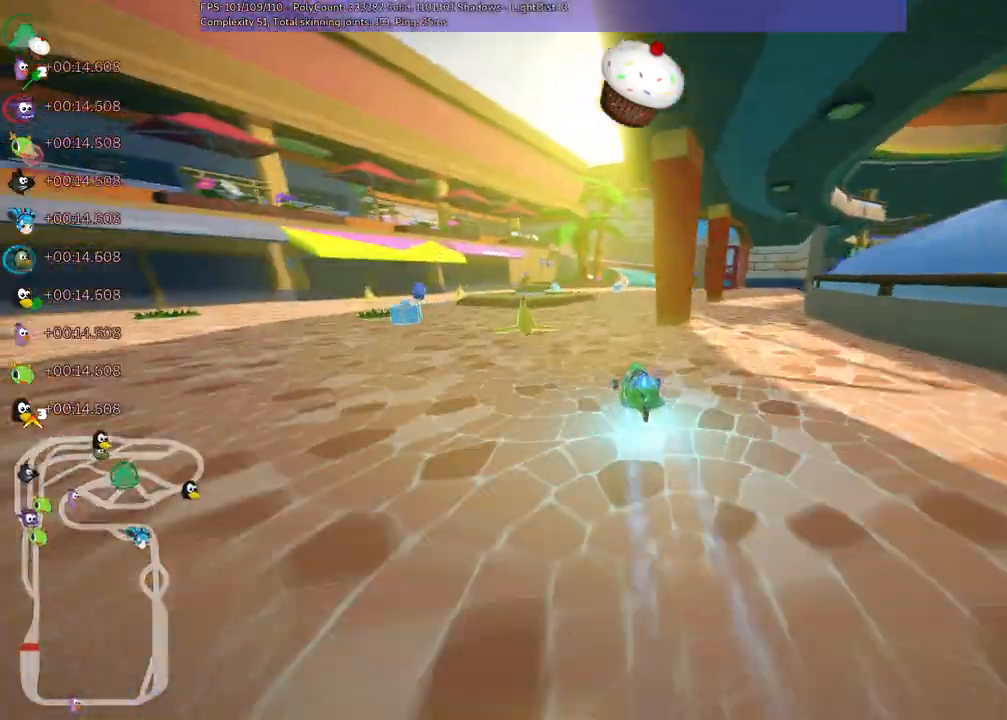
{"keys": ["right", "up"], "events": [[100, "right", "up"], [250, "right", "down"]]}
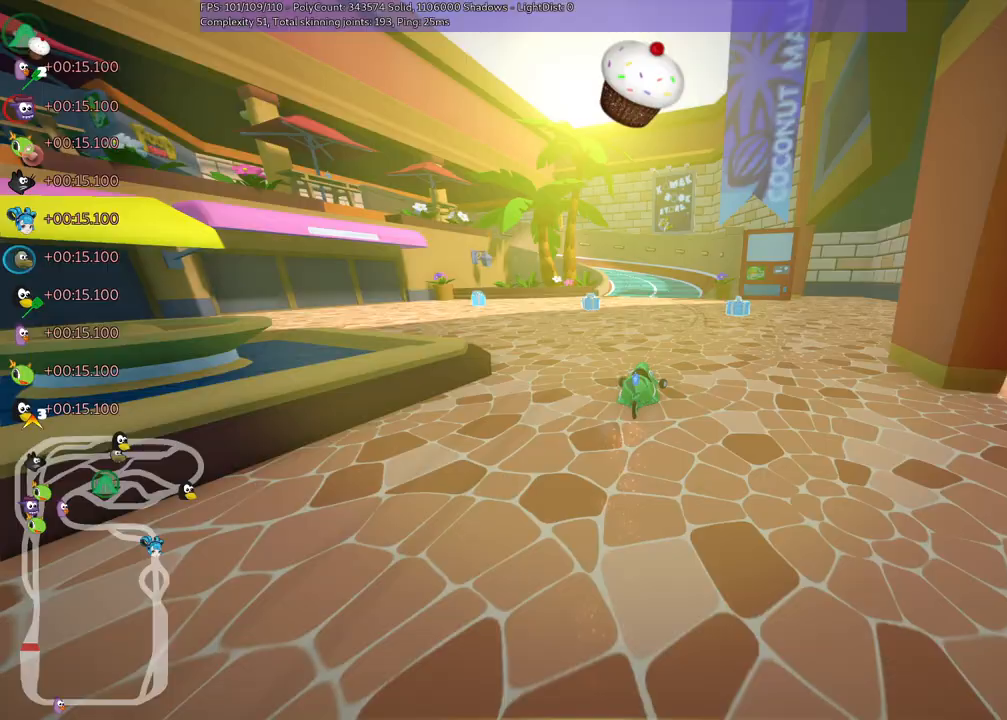
{"keys": ["left", "m", "right", "up"], "events": [[17, "right", "up"], [83, "left", "down"], [83, "m", "down"], [117, "right", "down"], [217, "left", "up"], [350, "left", "down"]]}
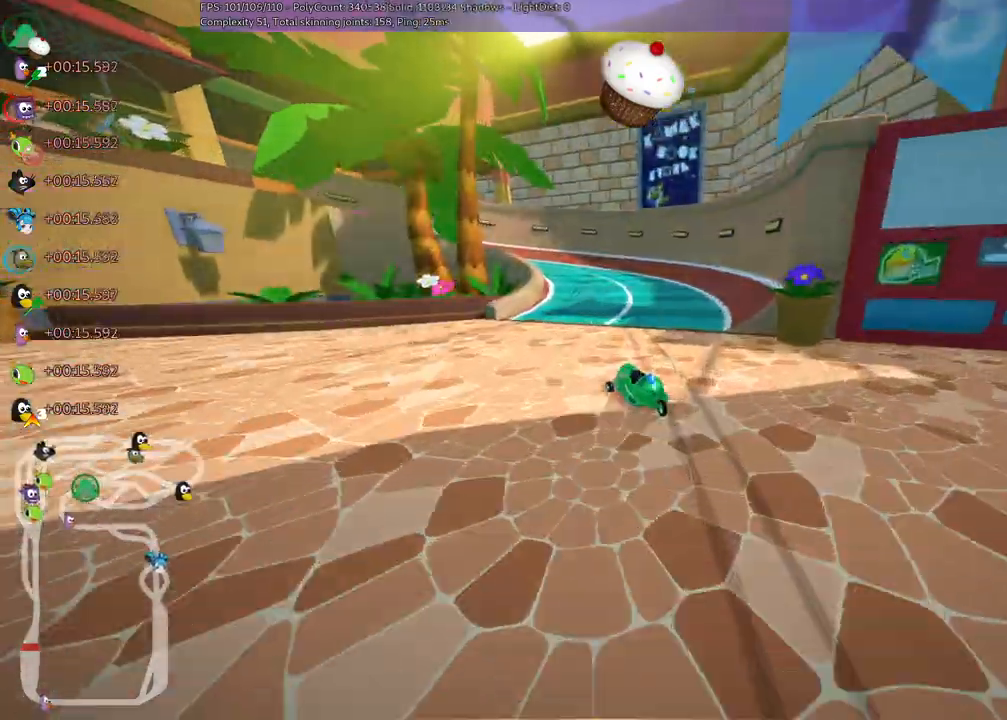
{"keys": ["left", "m", "up"], "events": [[83, "left", "up"], [133, "left", "down"], [333, "right", "up"]]}
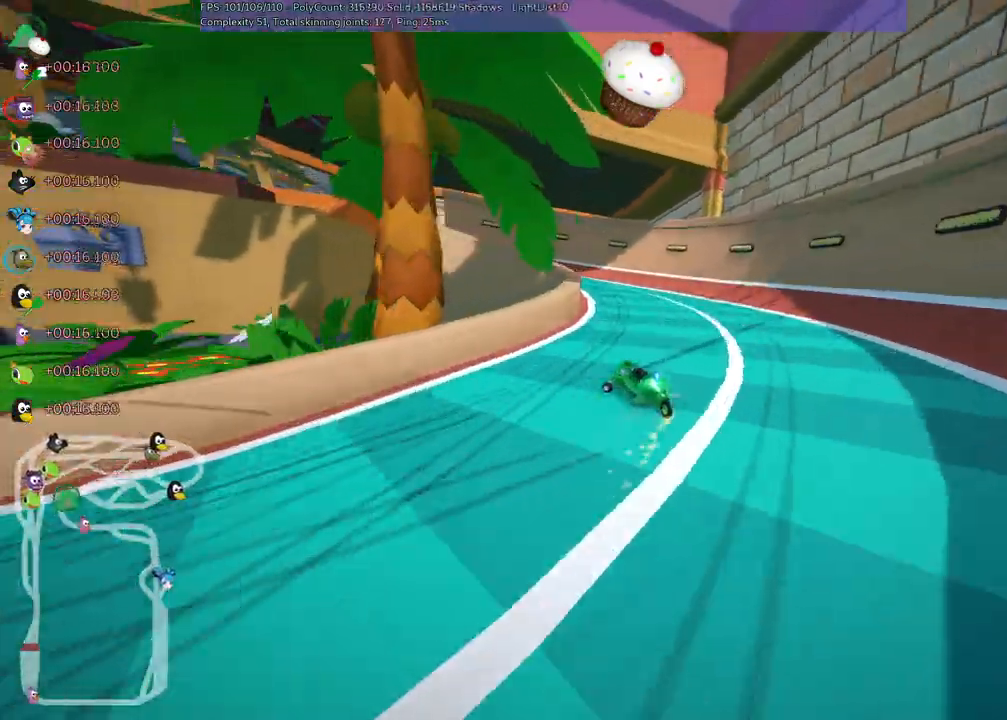
{"keys": ["left", "up"], "events": [[200, "m", "up"]]}
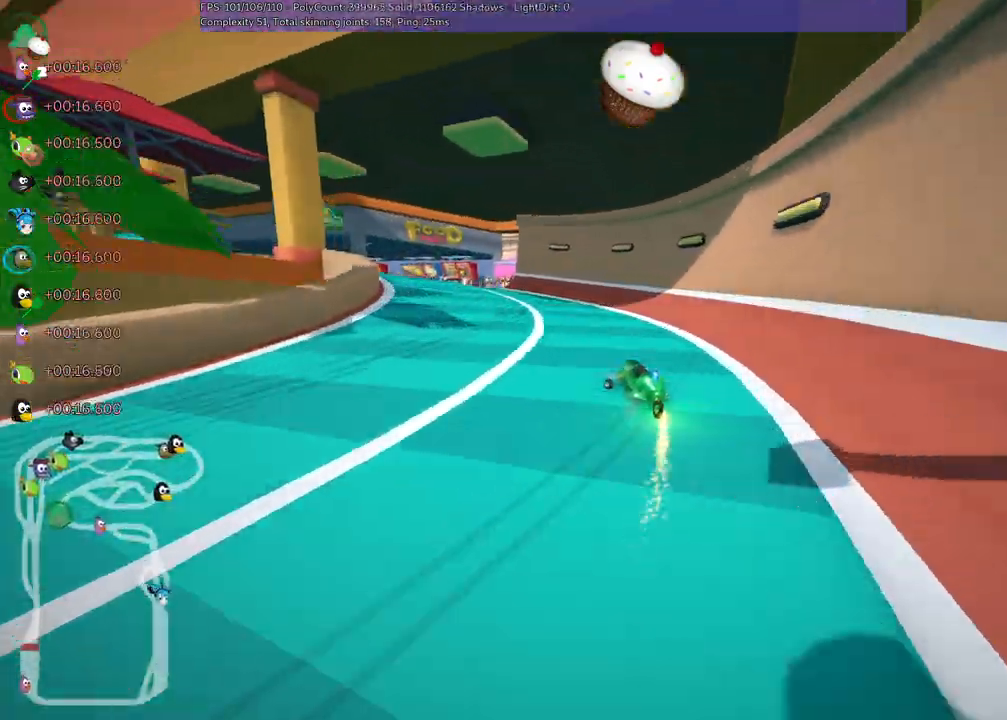
{"keys": ["left", "n", "up"]}
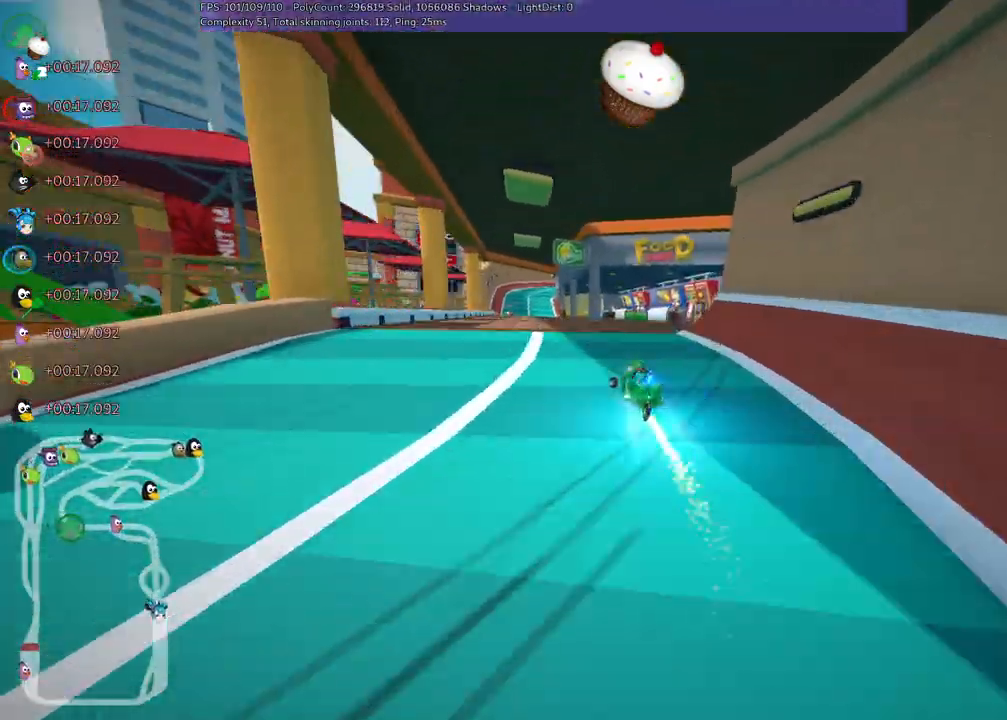
{"keys": ["up"], "events": [[133, "n", "up"], [183, "left", "up"]]}
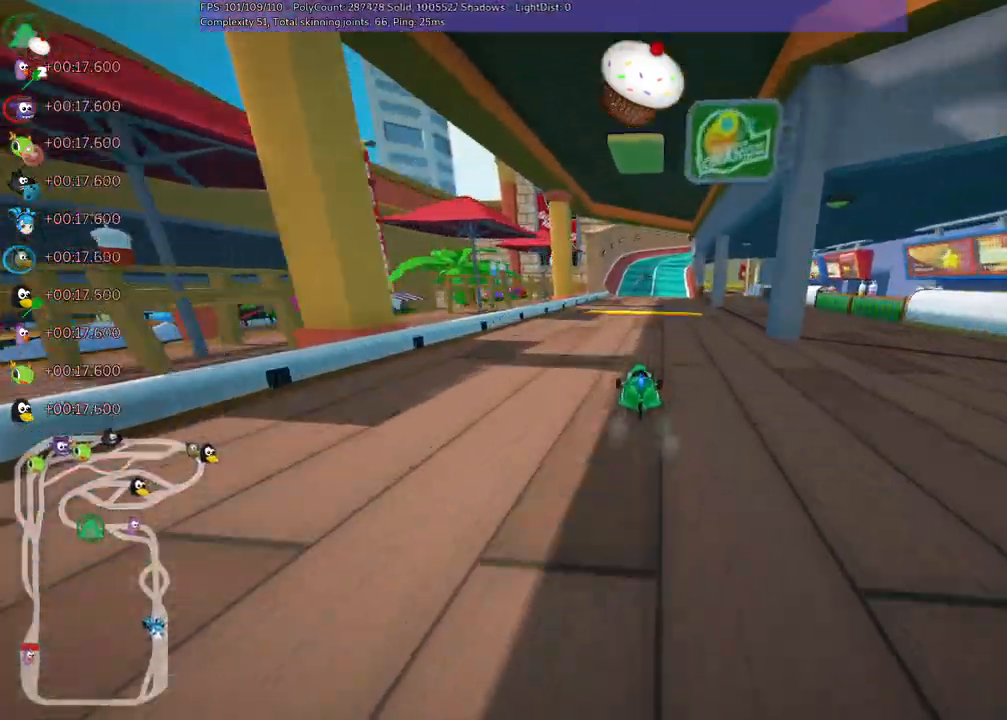
{"keys": ["right", "up"], "events": [[67, "right", "down"], [100, "m", "down"], [233, "m", "up"], [233, "right", "up"], [383, "right", "down"]]}
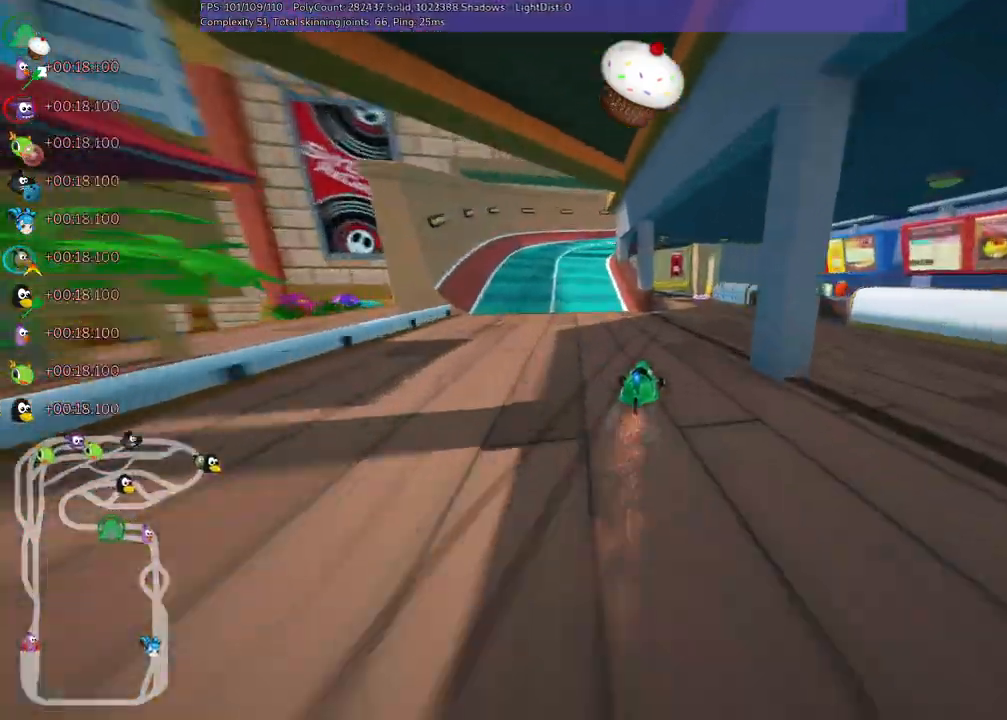
{"keys": ["right", "up"], "events": [[67, "right", "up"], [167, "left", "down"], [400, "left", "up"], [483, "right", "down"]]}
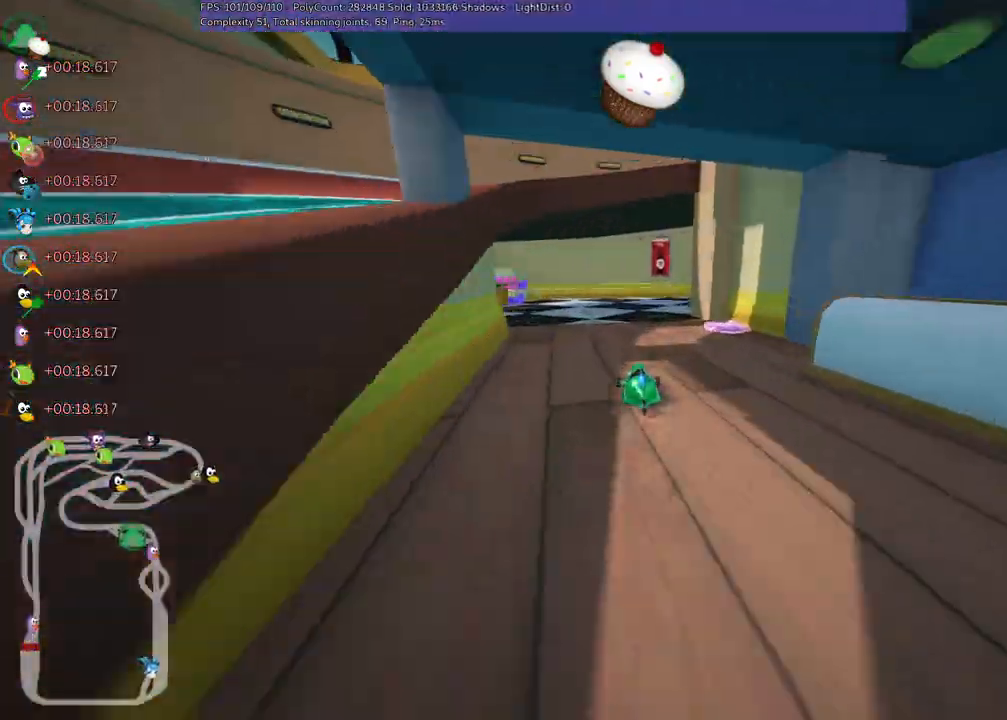
{"keys": ["right", "up"], "events": [[33, "m", "down"], [417, "m", "up"]]}
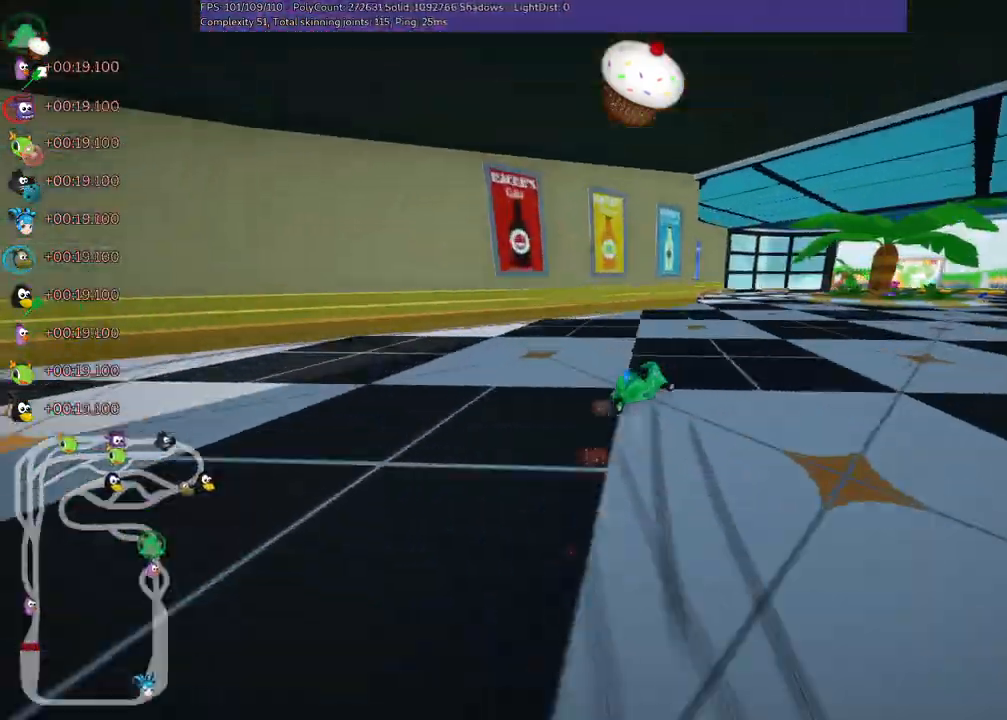
{"keys": ["up"]}
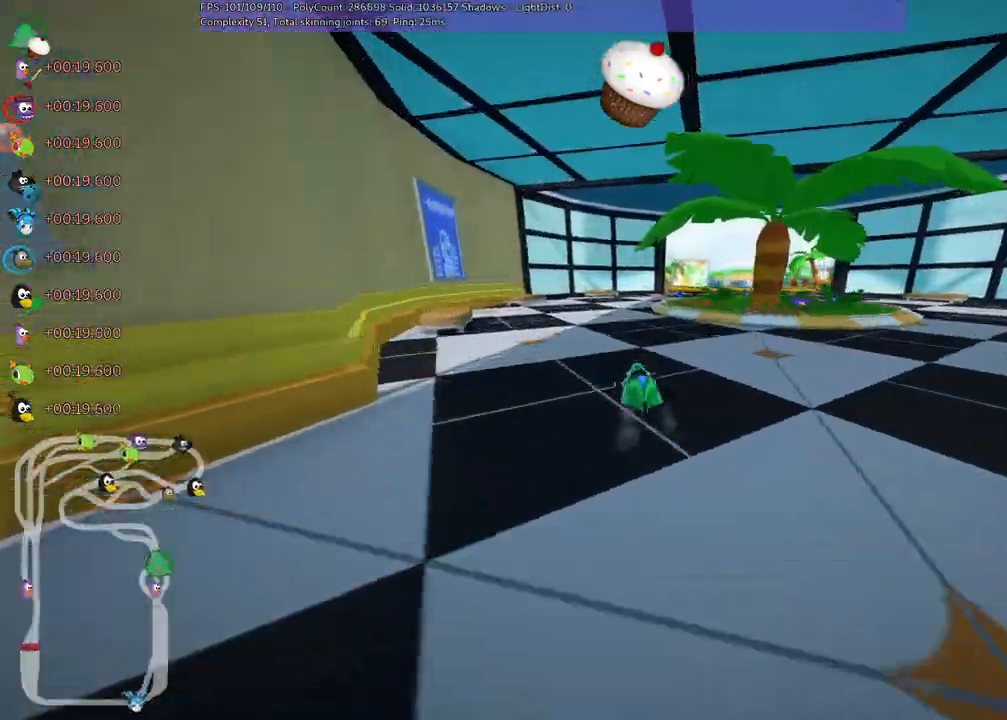
{"keys": ["up"], "events": [[67, "m", "down"], [67, "right", "down"], [300, "m", "up"], [400, "right", "up"]]}
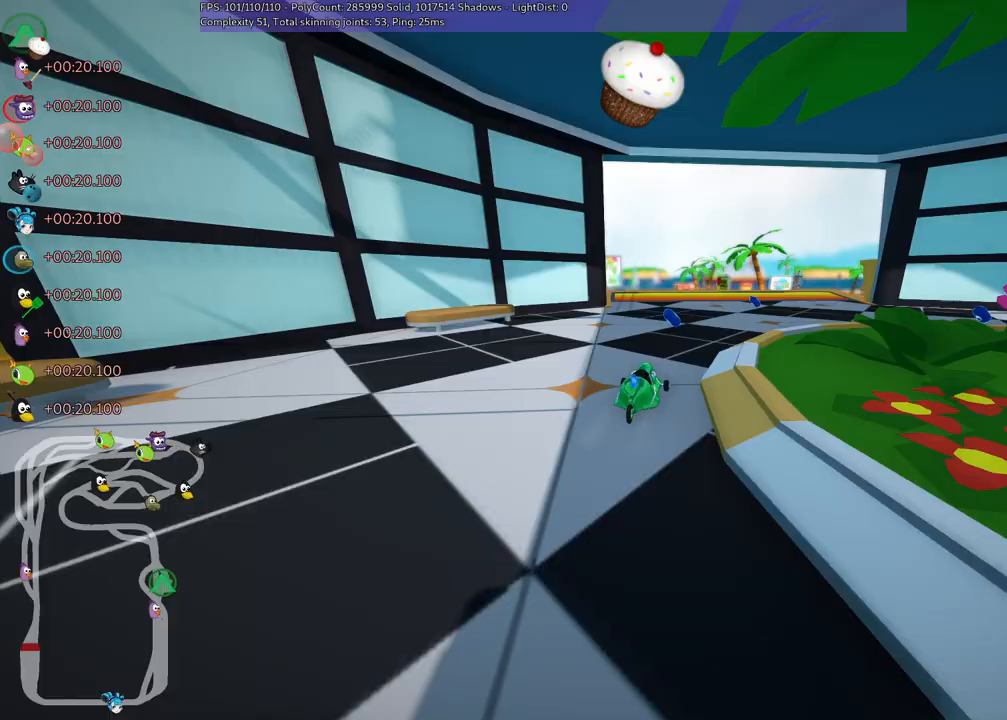
{"keys": ["left", "up"], "events": [[33, "right", "down"], [133, "right", "up"], [217, "left", "down"], [267, "n", "down"], [417, "n", "up"]]}
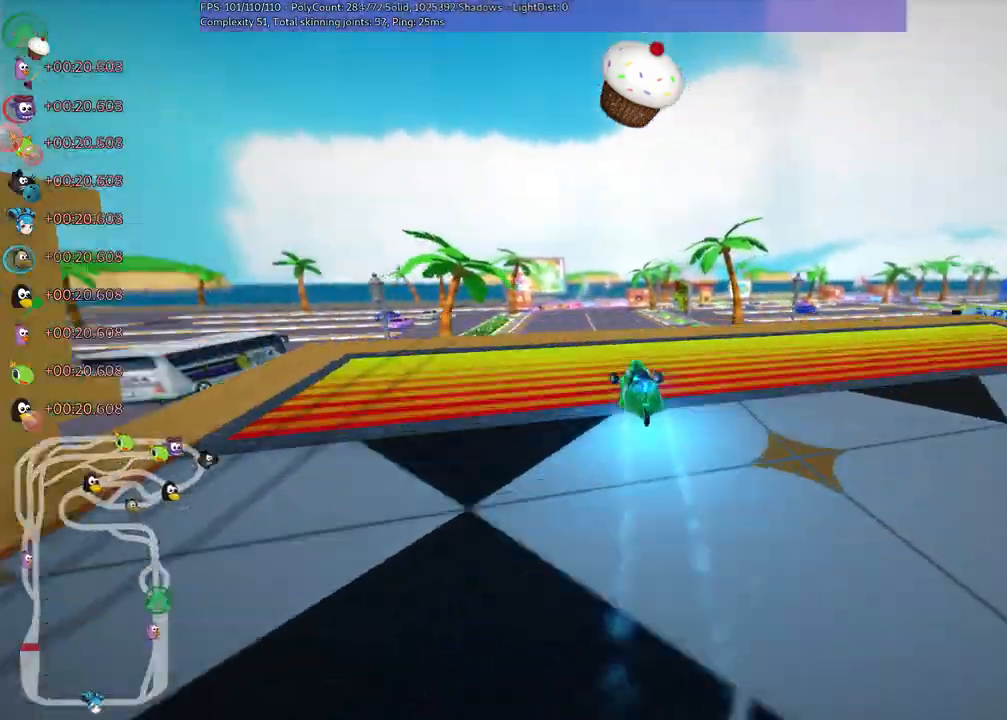
{"keys": ["m", "right", "up"], "events": [[50, "left", "up"], [100, "m", "down"], [100, "right", "down"]]}
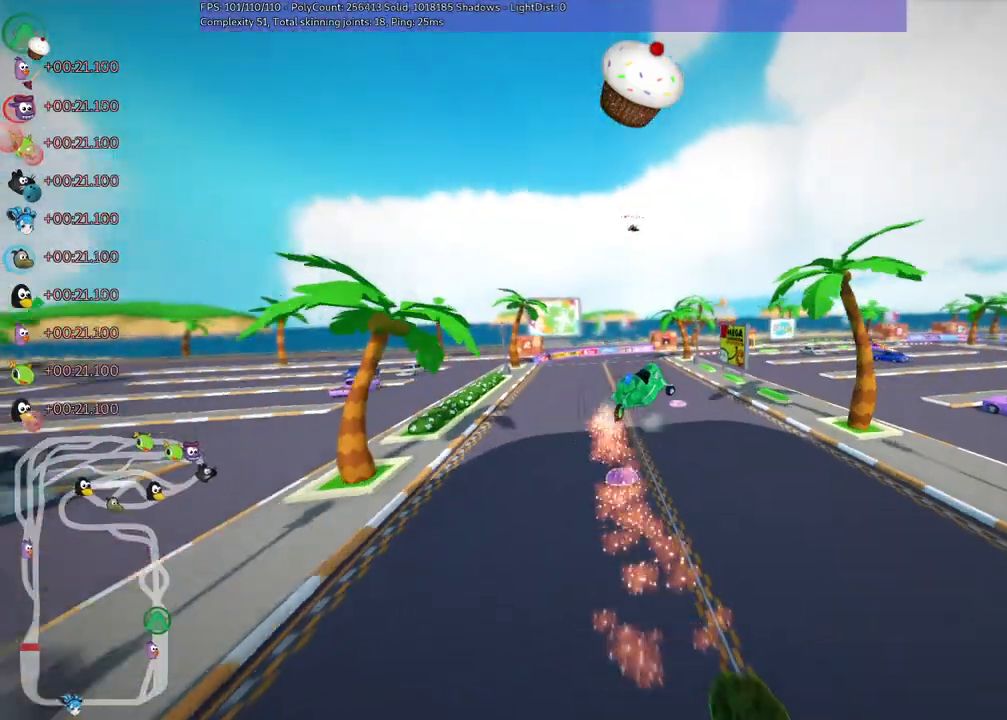
{"keys": ["m", "right", "up"], "events": []}
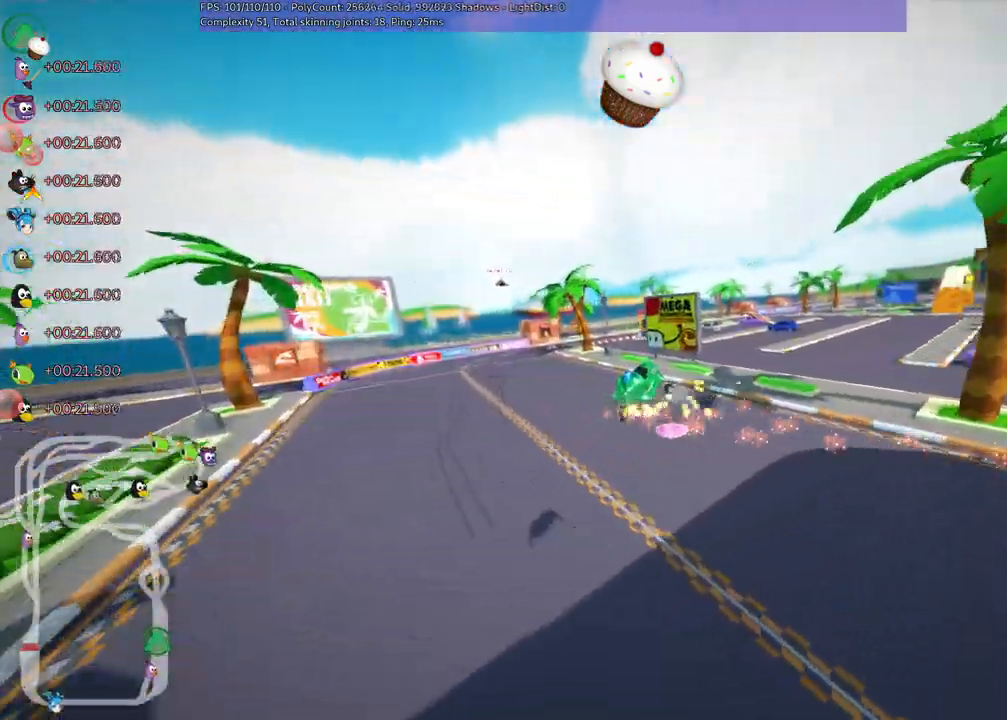
{"keys": ["left", "space", "up"]}